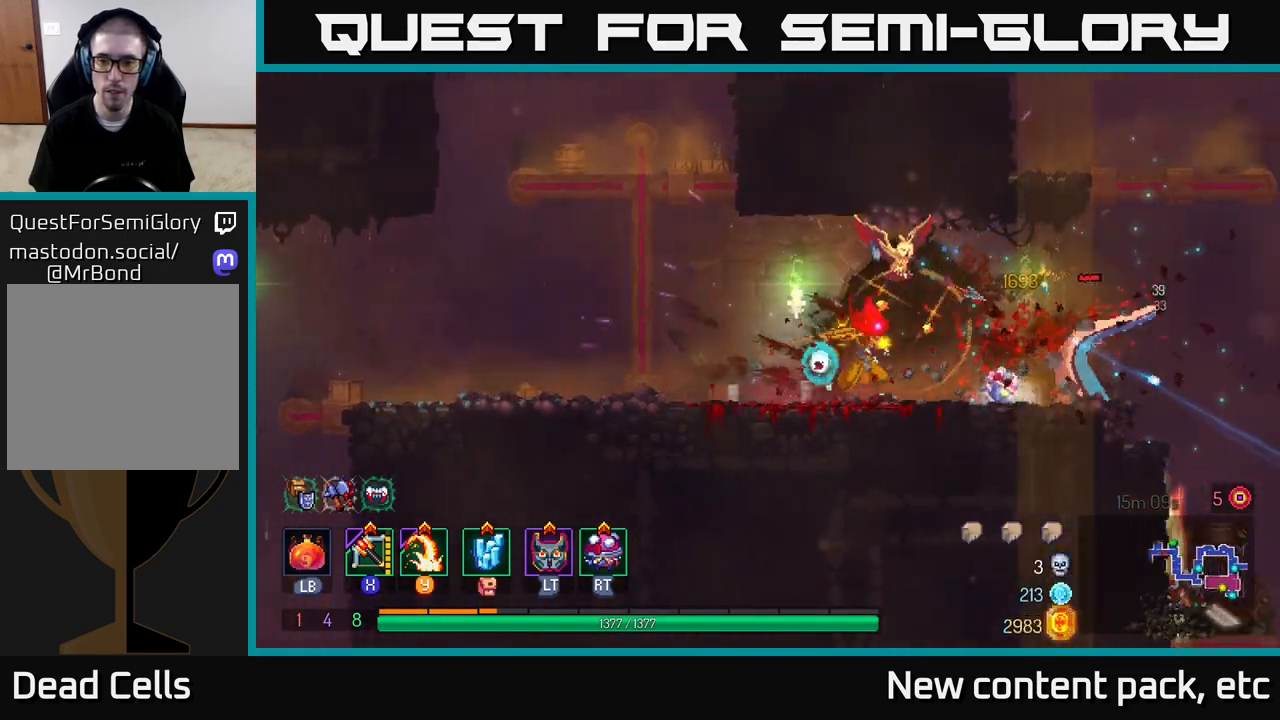
Gameplay with a controller (Xbox layout); each line is a JSON object with the inputs held at the frame after it. "events" lists button and stick changes between this image and that frame as [ms after this image, input, new state], when the widget could be followed in between.
{"buttons": [], "left_stick": "center", "right_stick": "center", "events": [[100, "B", "down"], [183, "B", "up"], [267, "Y", "down"], [317, "Y", "up"], [367, "left_stick", "center"]]}
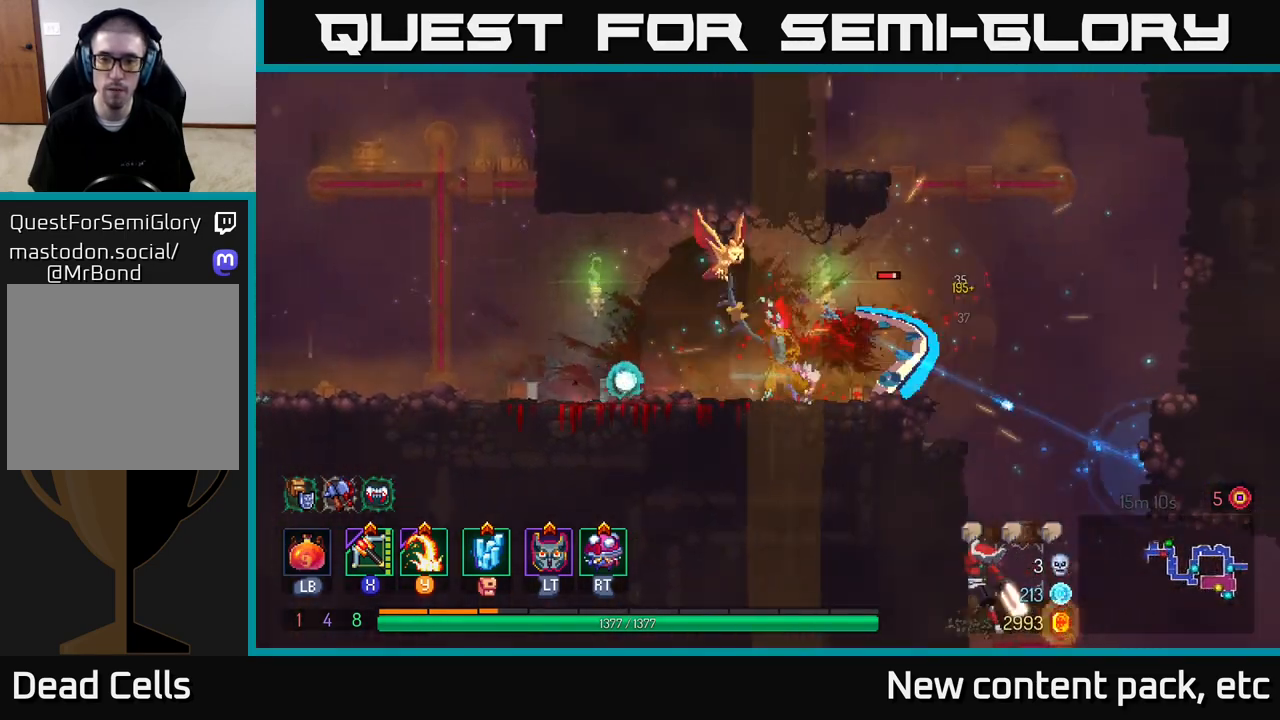
{"buttons": [], "left_stick": "left", "right_stick": "center", "events": [[67, "left_stick", "right"], [300, "left_stick", "center"], [350, "left_stick", "left"]]}
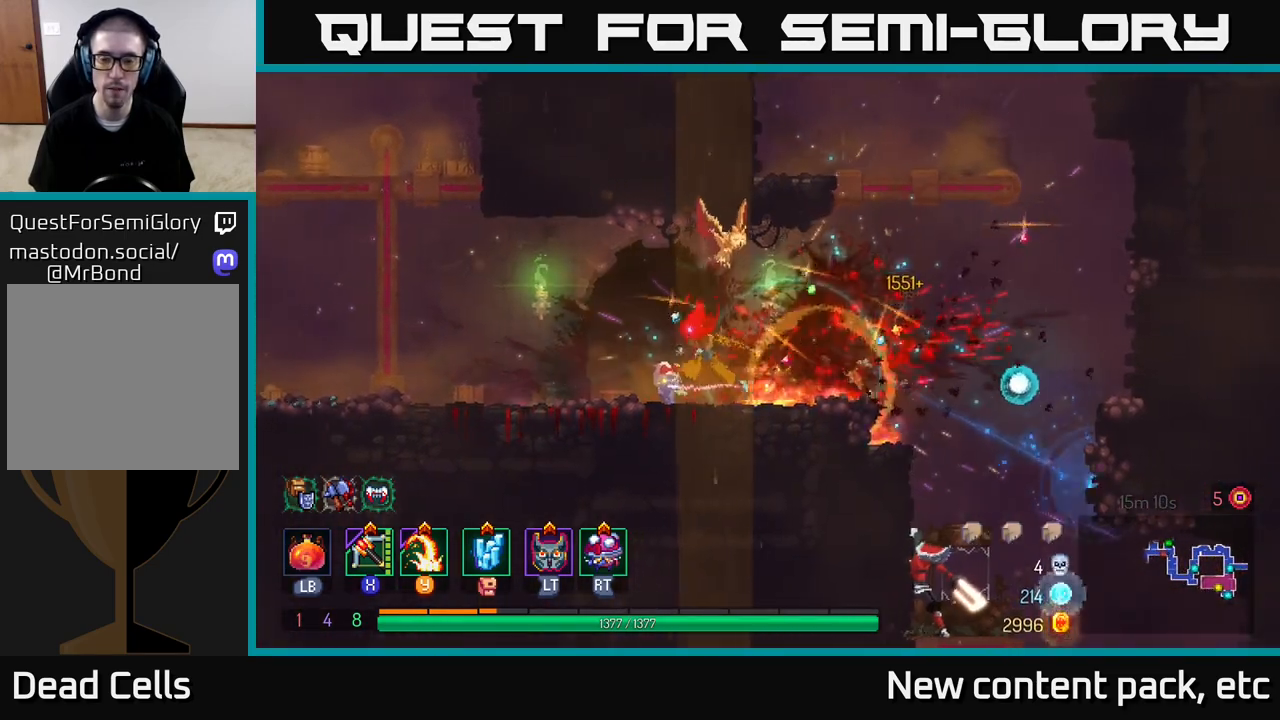
{"buttons": [], "left_stick": "left", "right_stick": "center", "events": [[167, "B", "down"], [283, "B", "up"], [383, "A", "down"], [500, "A", "up"]]}
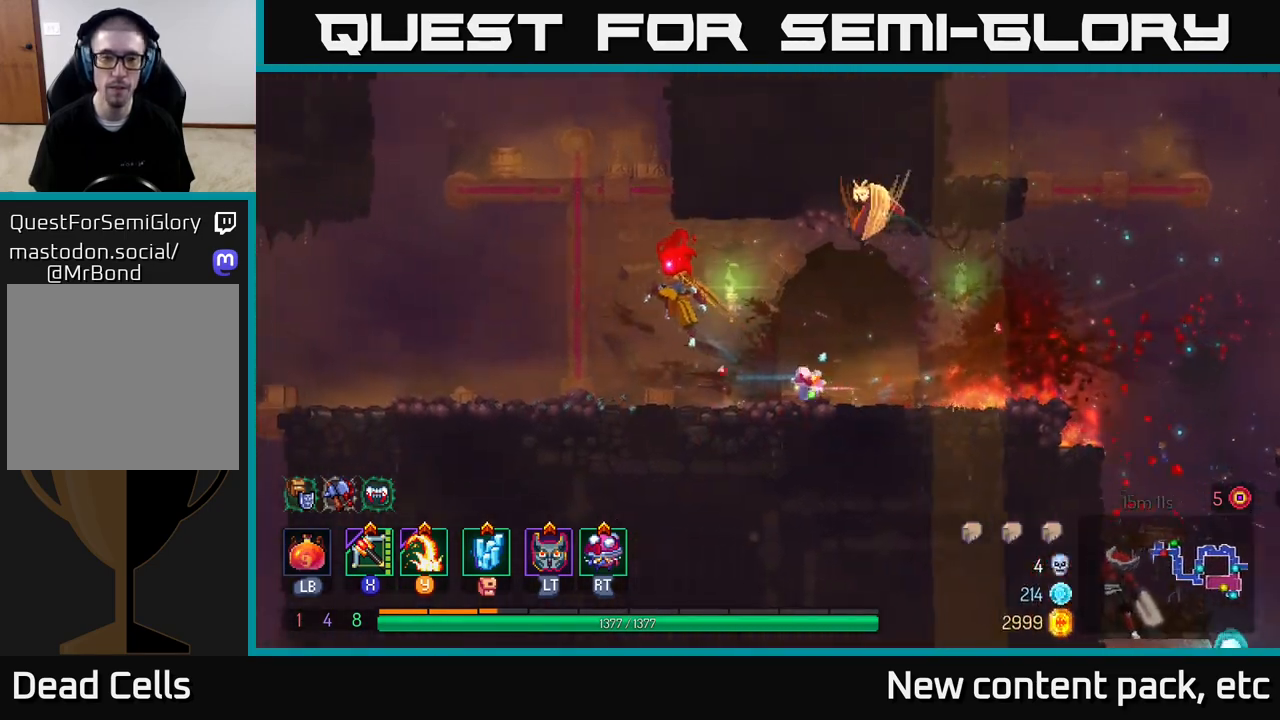
{"buttons": [], "left_stick": "center", "right_stick": "center", "events": [[67, "A", "down"], [133, "left_stick", "up-right"], [217, "A", "up"], [317, "left_stick", "up-left"], [500, "left_stick", "center"]]}
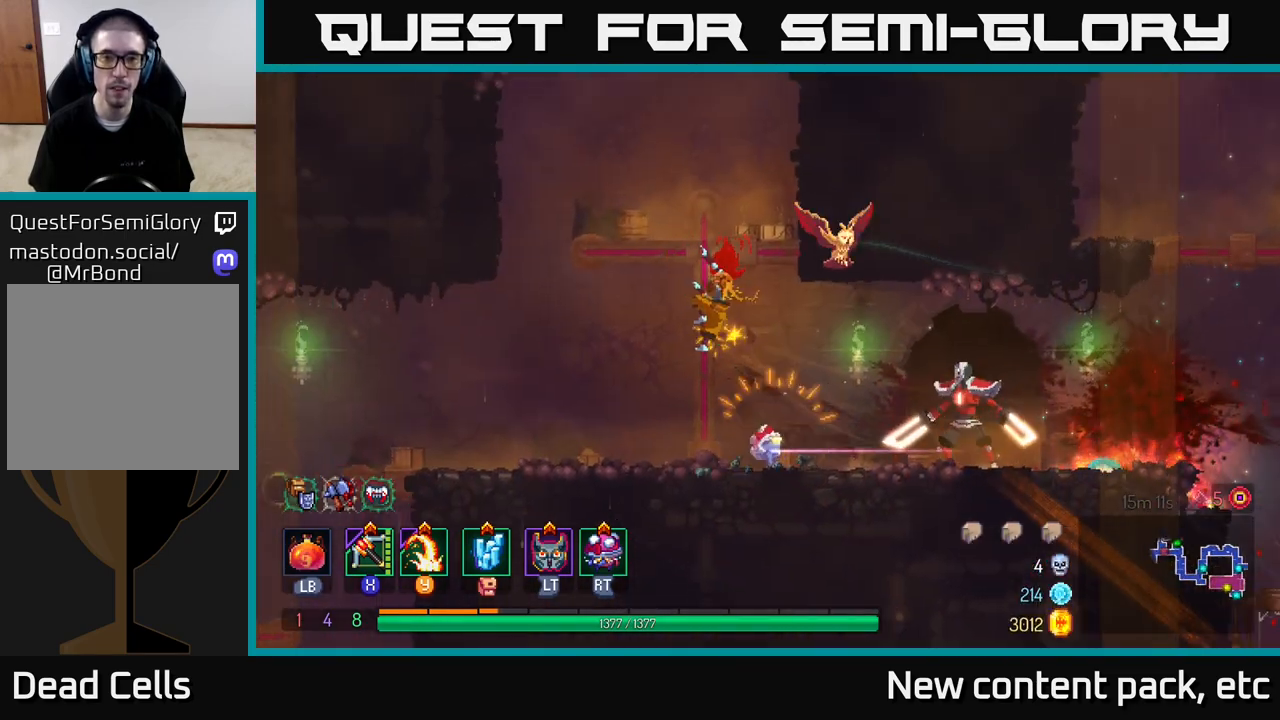
{"buttons": [], "left_stick": "center", "right_stick": "center", "events": []}
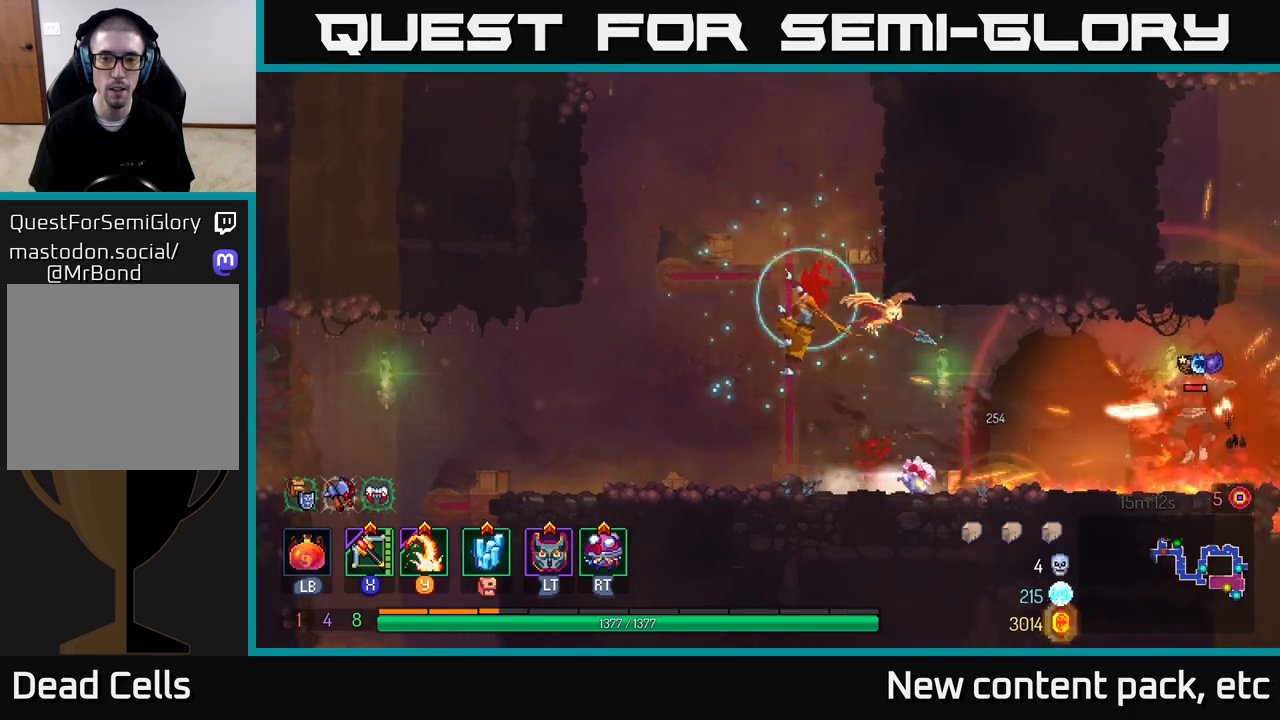
{"buttons": [], "left_stick": "right", "right_stick": "center", "events": [[33, "left_stick", "right"], [133, "A", "down"], [150, "A", "up"], [267, "B", "down"], [367, "B", "up"]]}
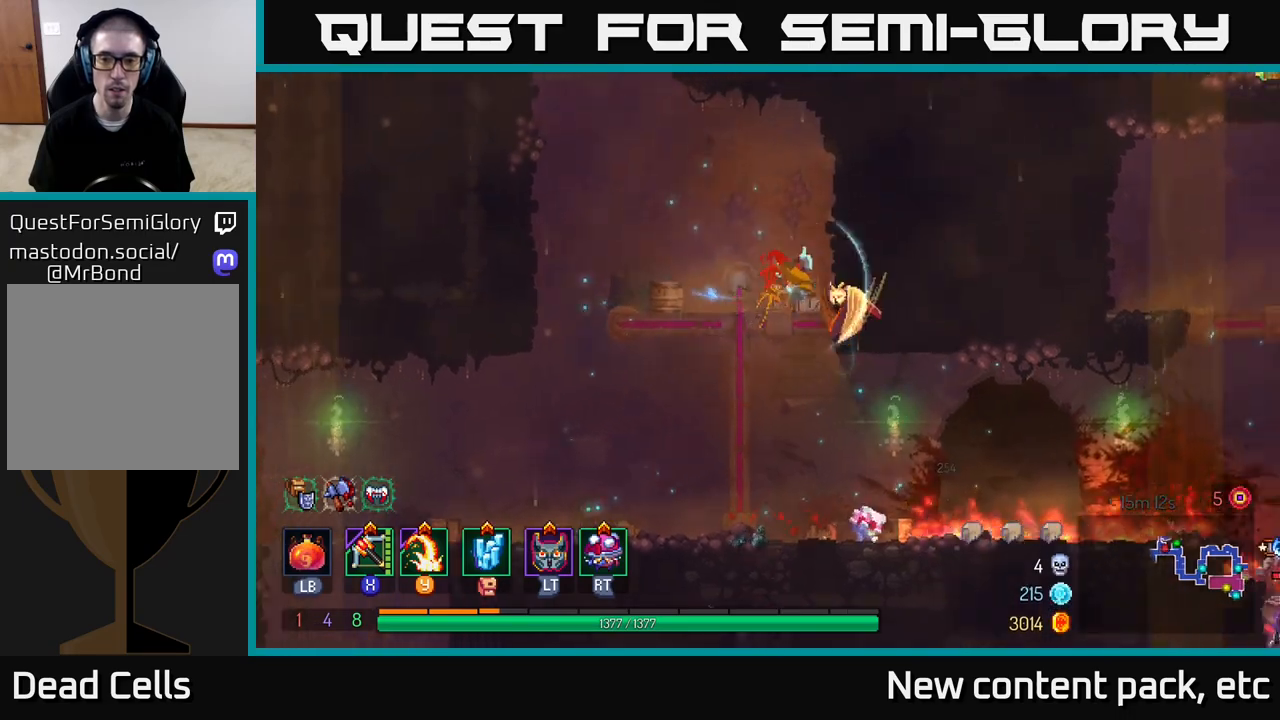
{"buttons": [], "left_stick": "center", "right_stick": "center", "events": [[217, "left_stick", "center"]]}
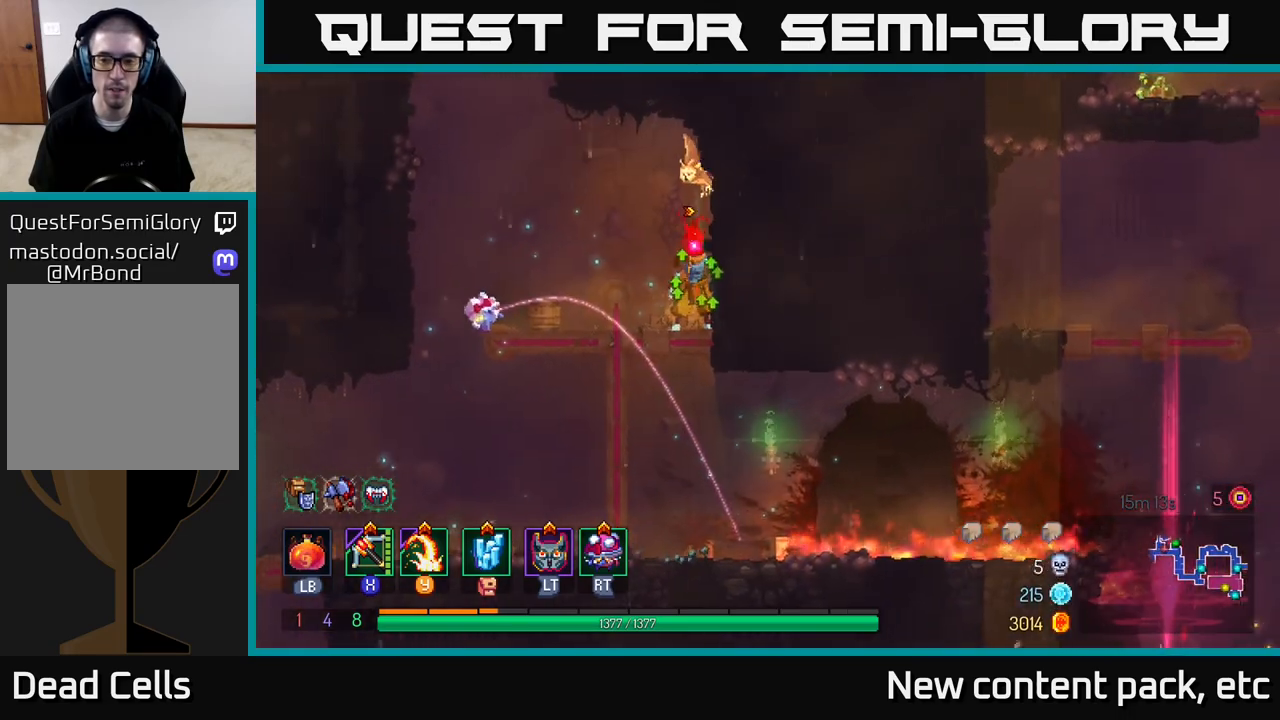
{"buttons": [], "left_stick": "left", "right_stick": "center", "events": [[117, "left_stick", "left"], [133, "A", "down"], [267, "A", "up"], [333, "A", "down"], [350, "left_stick", "up-left"], [450, "left_stick", "left"], [500, "A", "up"]]}
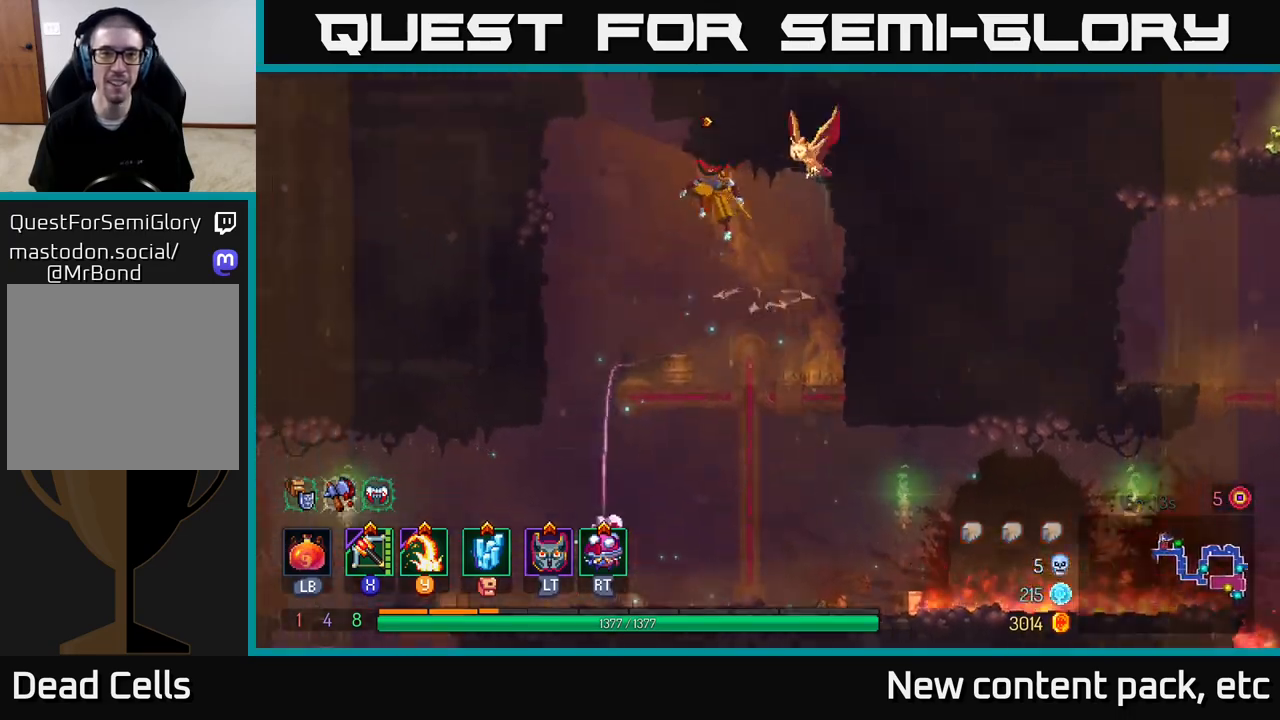
{"buttons": [], "left_stick": "left", "right_stick": "center", "events": [[183, "left_stick", "right"], [317, "left_stick", "center"], [467, "left_stick", "left"]]}
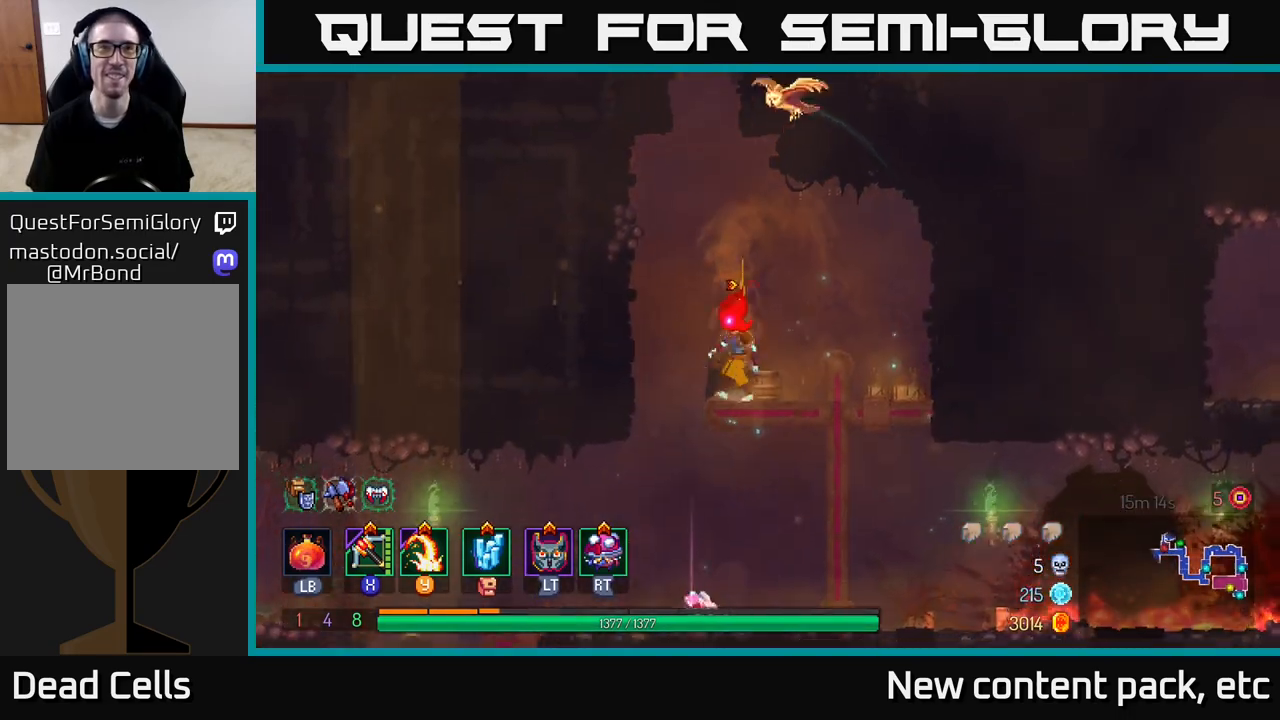
{"buttons": [], "left_stick": "center", "right_stick": "center", "events": [[133, "A", "down"], [217, "A", "up"], [300, "left_stick", "center"]]}
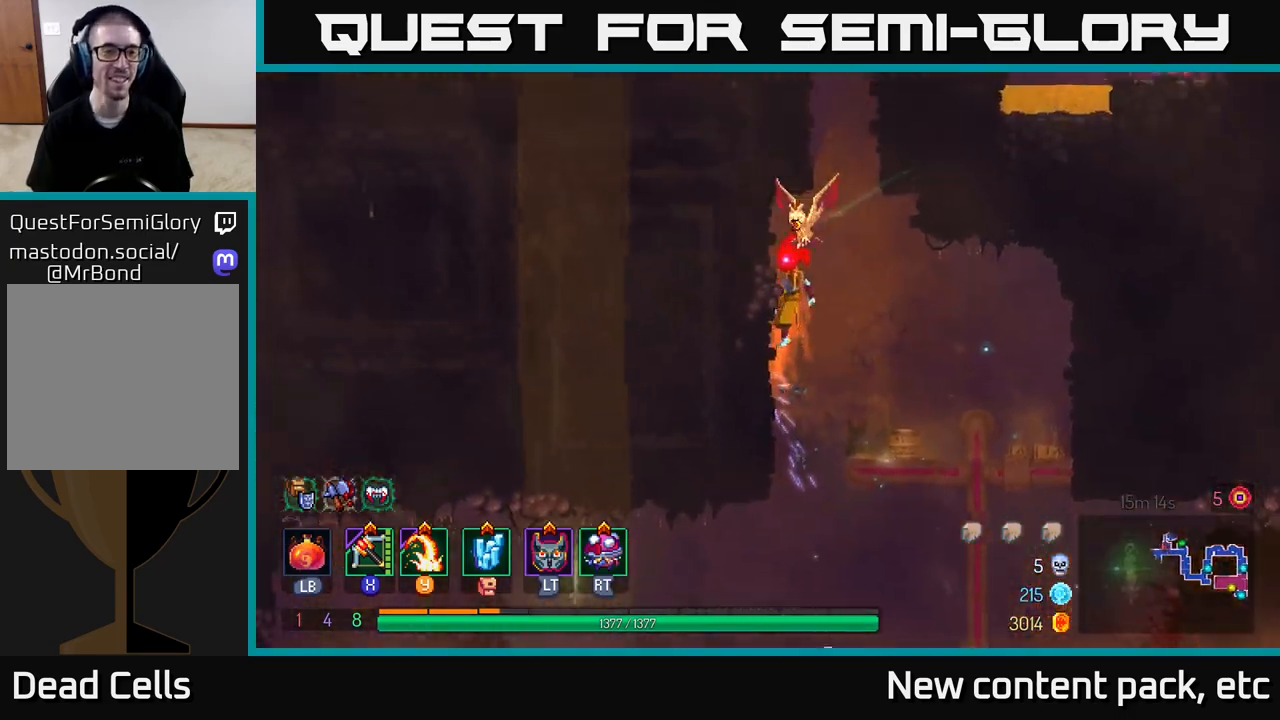
{"buttons": [], "left_stick": "center", "right_stick": "center", "events": [[100, "left_stick", "down"], [150, "A", "down"], [283, "A", "up"], [383, "left_stick", "center"]]}
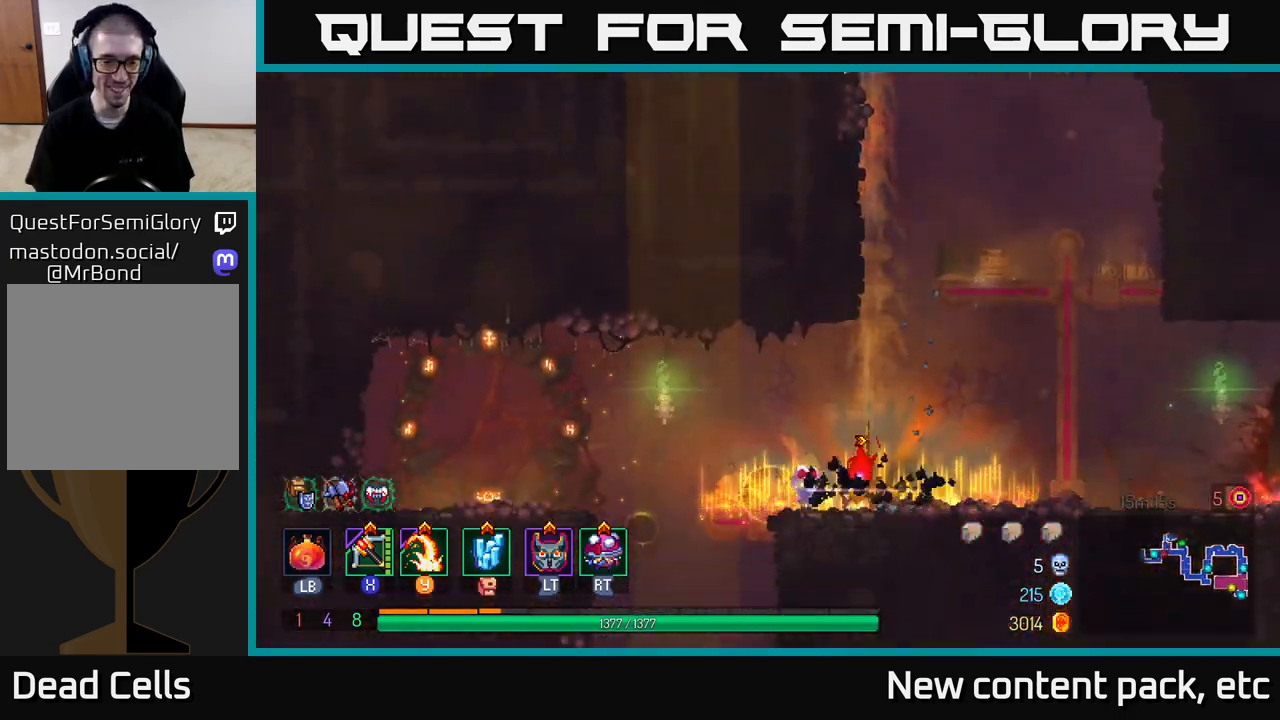
{"buttons": [], "left_stick": "right", "right_stick": "center", "events": [[33, "left_stick", "right"], [233, "left_stick", "center"], [317, "left_stick", "right"]]}
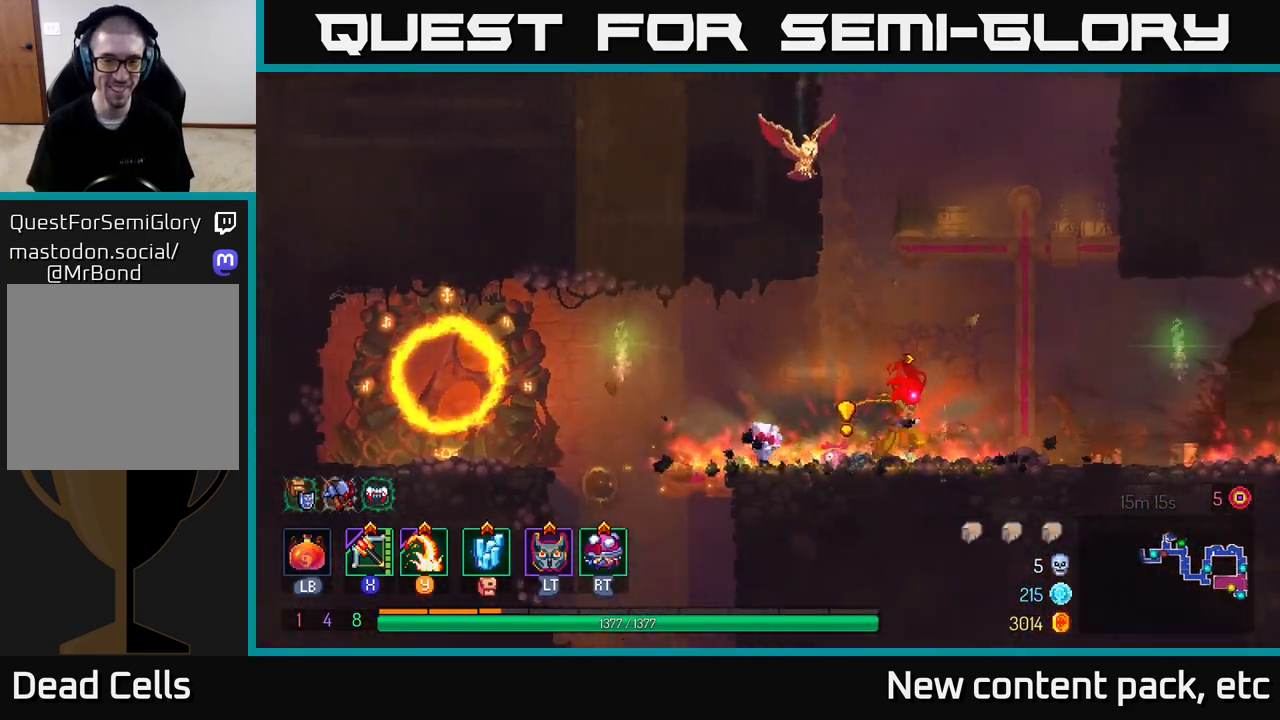
{"buttons": [], "left_stick": "right", "right_stick": "center", "events": [[100, "B", "down"], [250, "B", "up"]]}
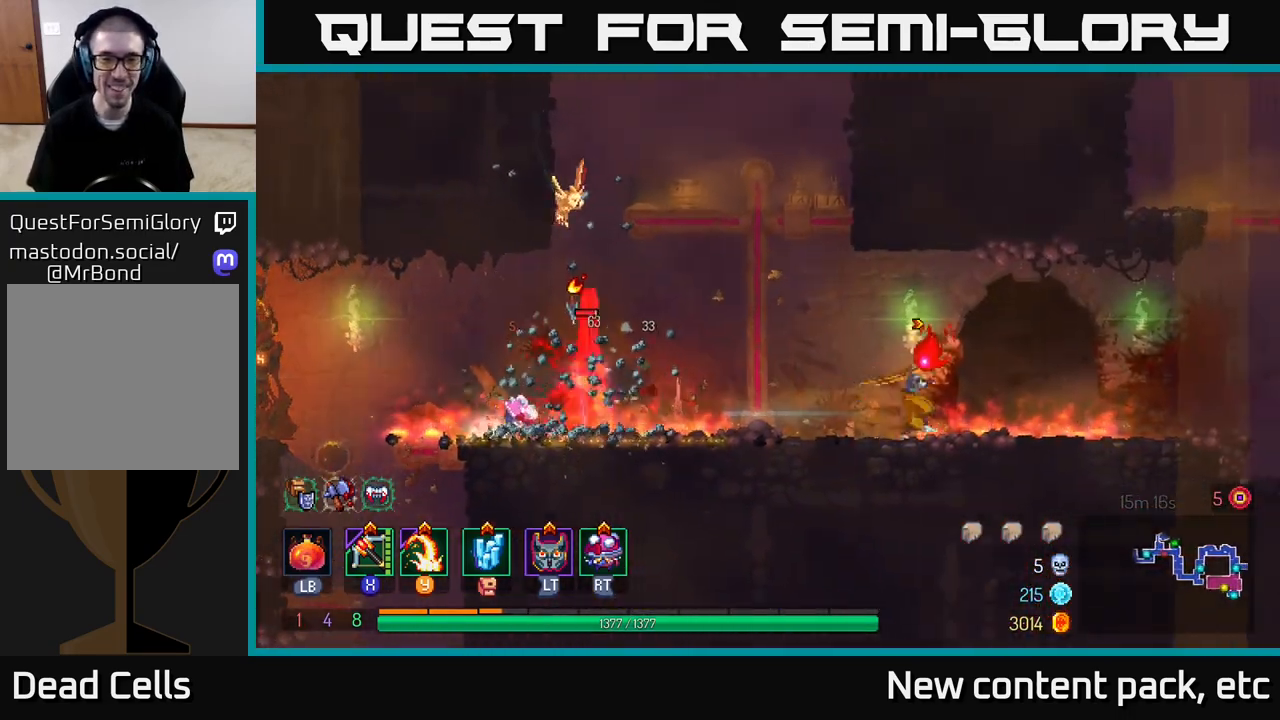
{"buttons": [], "left_stick": "down-left", "right_stick": "center", "events": [[17, "left_stick", "left"], [33, "X", "down"], [117, "X", "up"], [433, "left_stick", "down-left"]]}
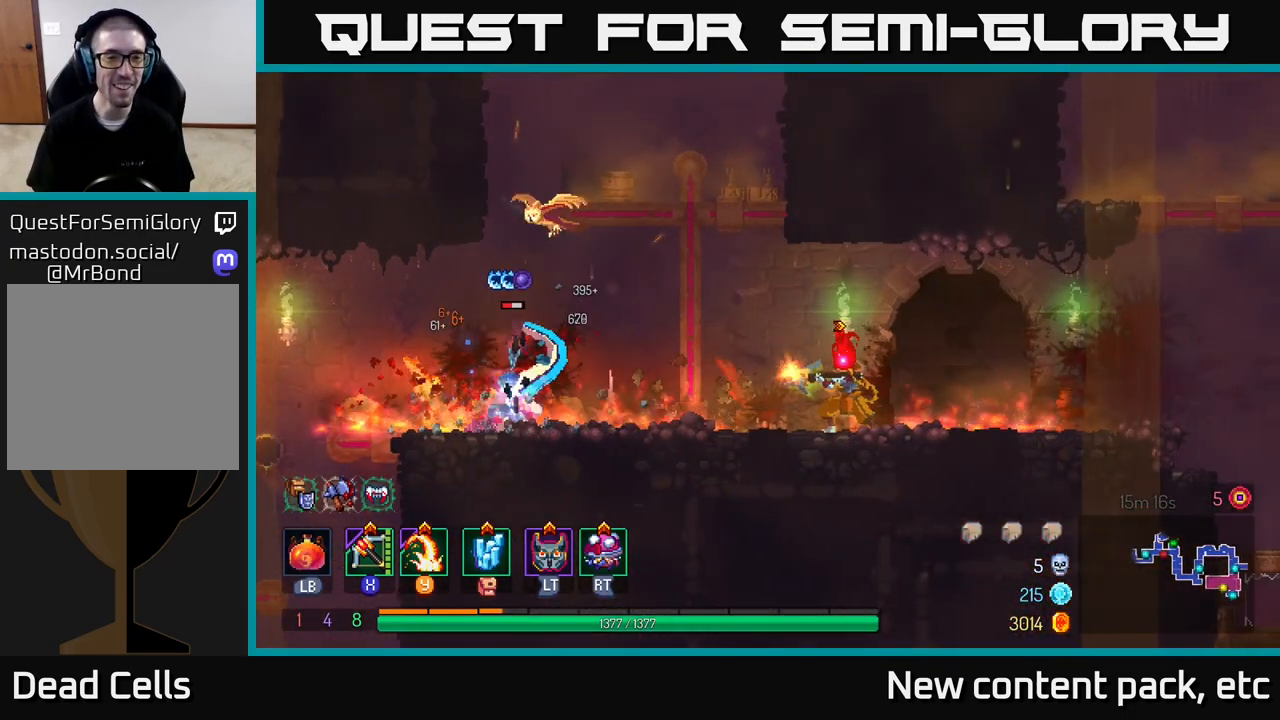
{"buttons": [], "left_stick": "right", "right_stick": "center", "events": [[200, "left_stick", "right"], [383, "B", "down"], [500, "B", "up"]]}
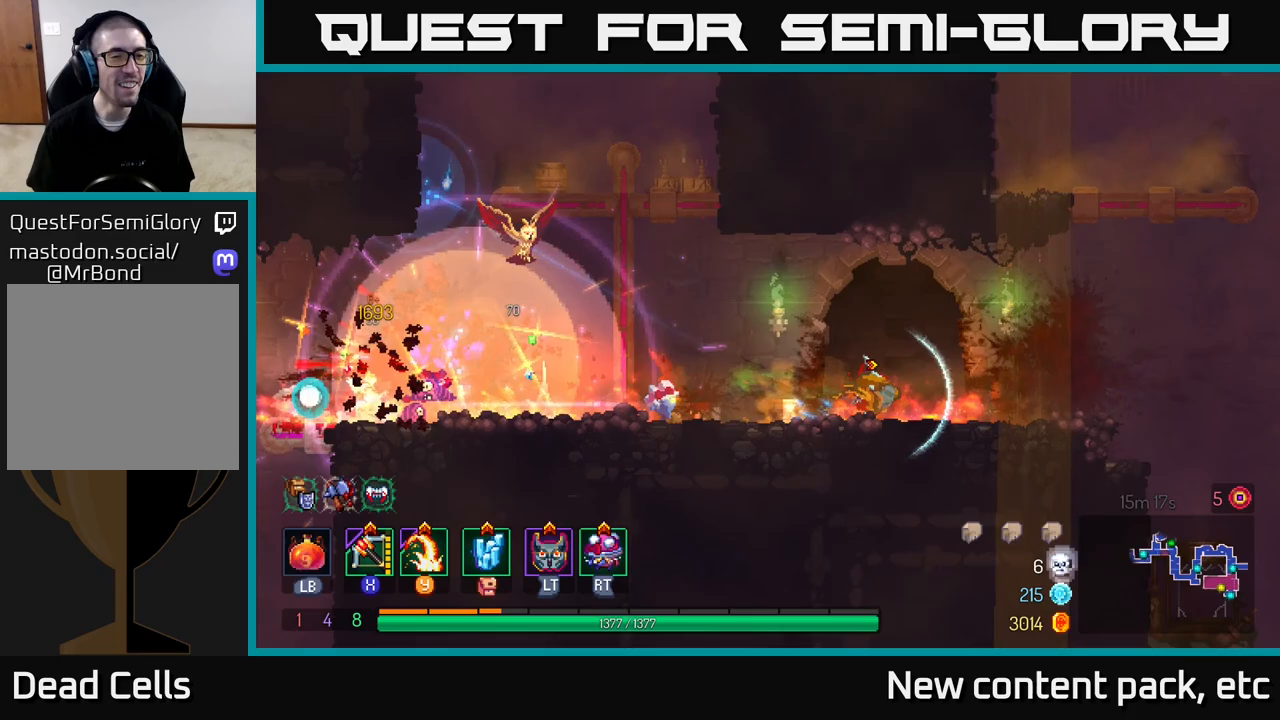
{"buttons": ["A"], "left_stick": "up-left", "right_stick": "center", "events": [[250, "A", "down"], [400, "A", "up"], [417, "left_stick", "up-left"], [450, "A", "down"]]}
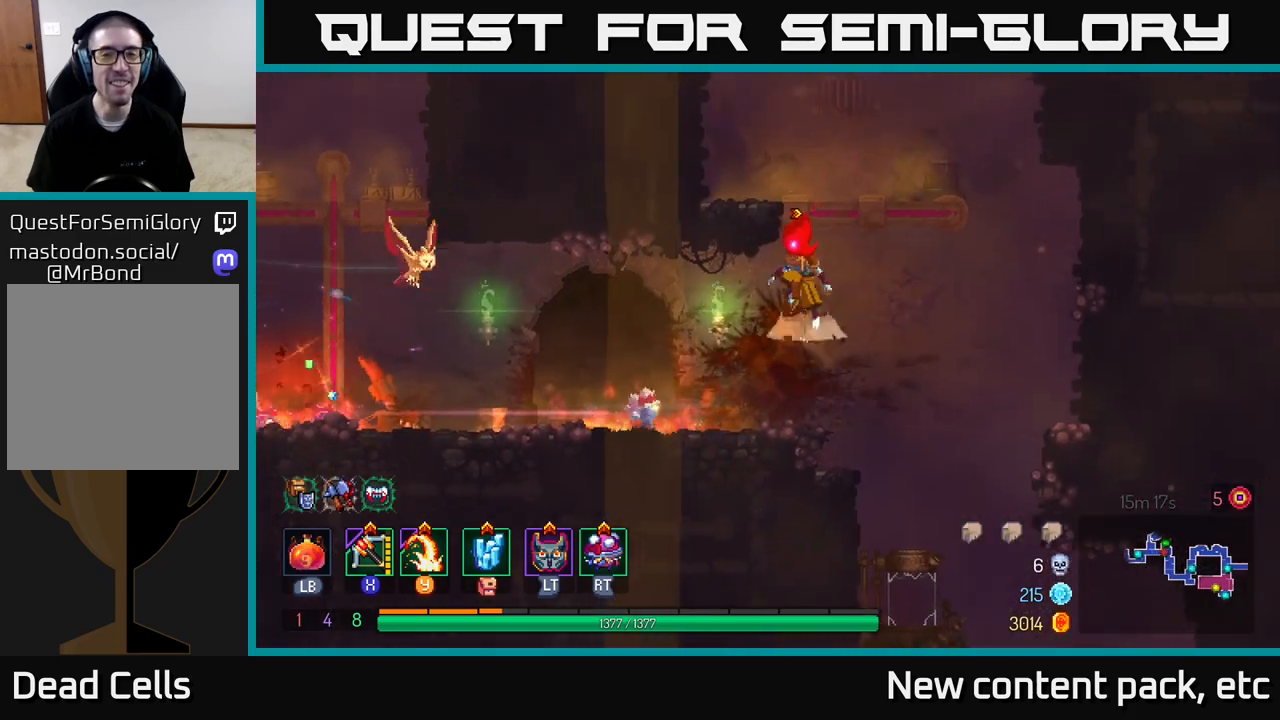
{"buttons": [], "left_stick": "center", "right_stick": "center", "events": [[67, "left_stick", "up"], [117, "A", "up"], [333, "left_stick", "up-left"], [433, "left_stick", "center"]]}
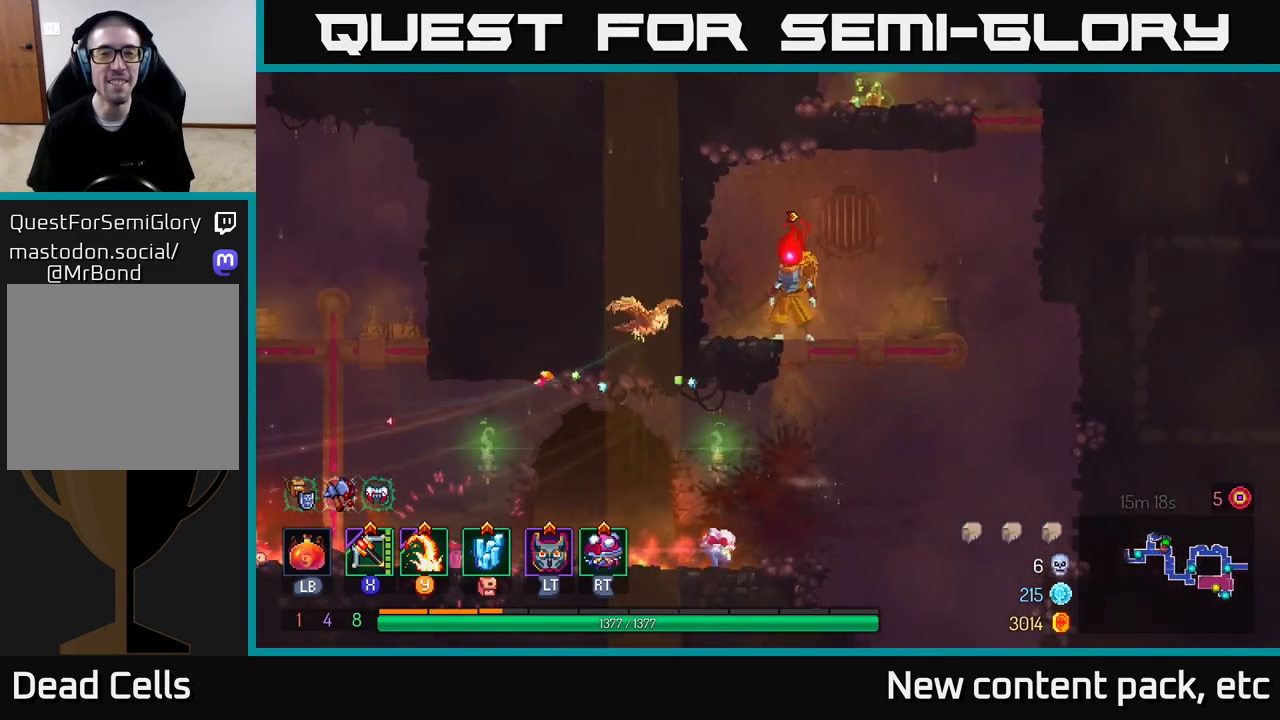
{"buttons": ["A"], "left_stick": "right", "right_stick": "center", "events": [[83, "left_stick", "right"], [417, "A", "down"]]}
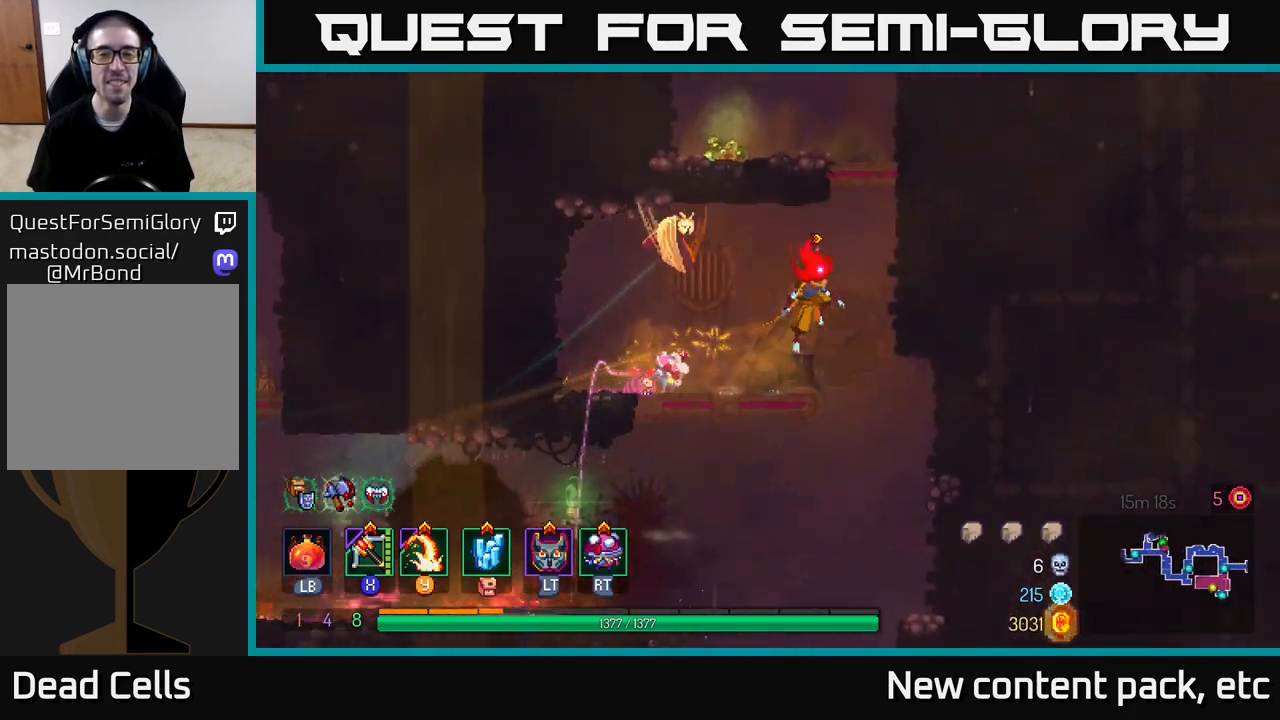
{"buttons": [], "left_stick": "left", "right_stick": "center", "events": [[33, "A", "up"], [83, "A", "down"], [150, "left_stick", "up"], [217, "left_stick", "left"], [300, "A", "up"]]}
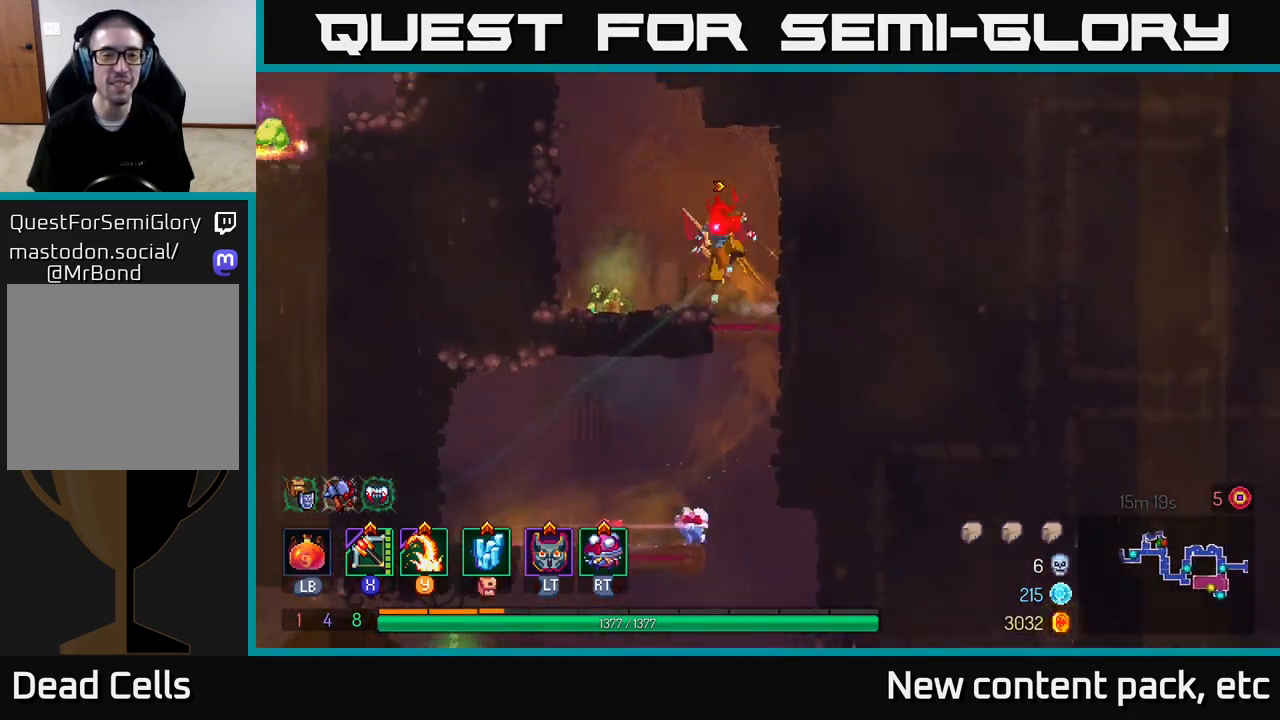
{"buttons": [], "left_stick": "up", "right_stick": "center", "events": [[150, "R1", "down"], [250, "A", "down"], [250, "R1", "up"], [250, "left_stick", "up"], [400, "A", "up"]]}
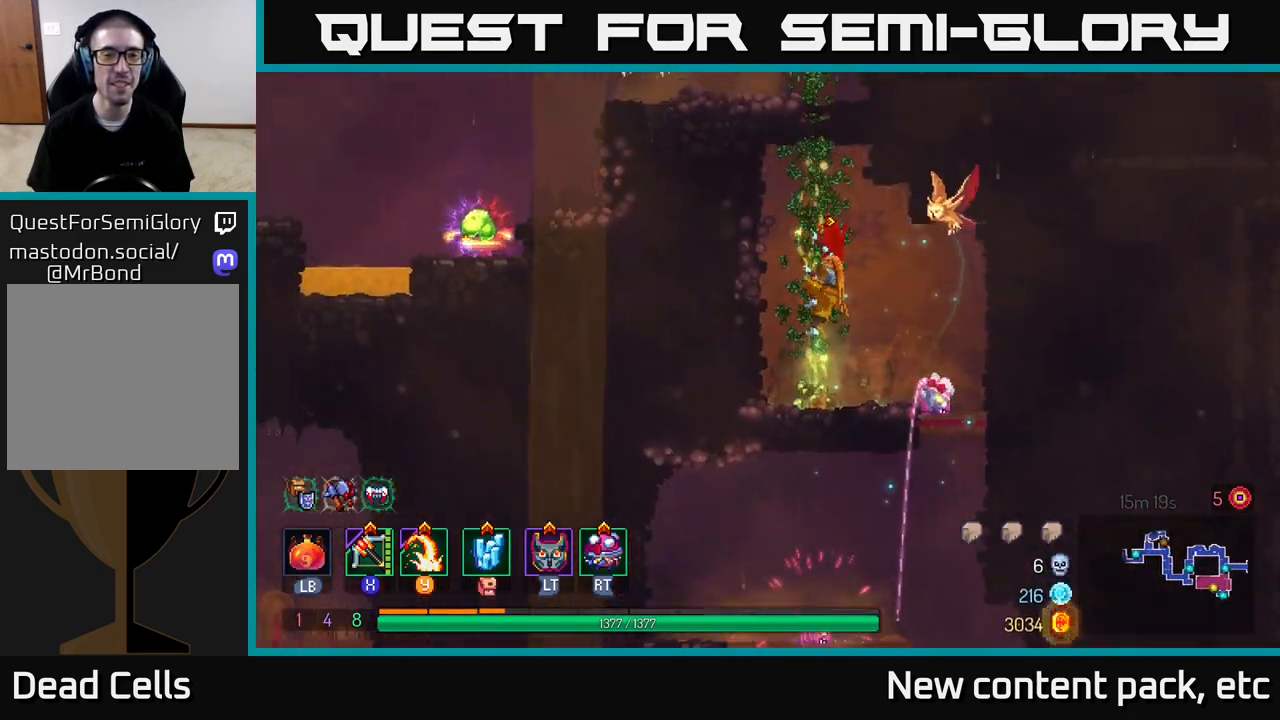
{"buttons": [], "left_stick": "up", "right_stick": "center", "events": []}
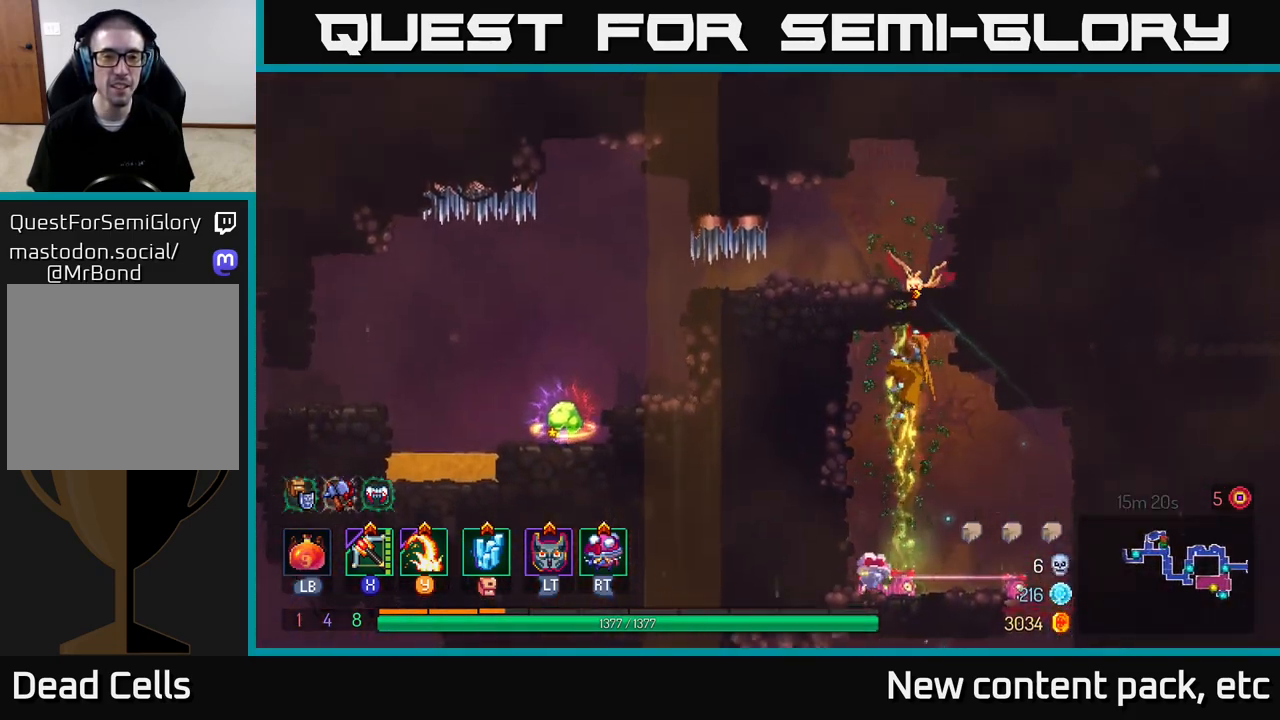
{"buttons": [], "left_stick": "up", "right_stick": "center", "events": []}
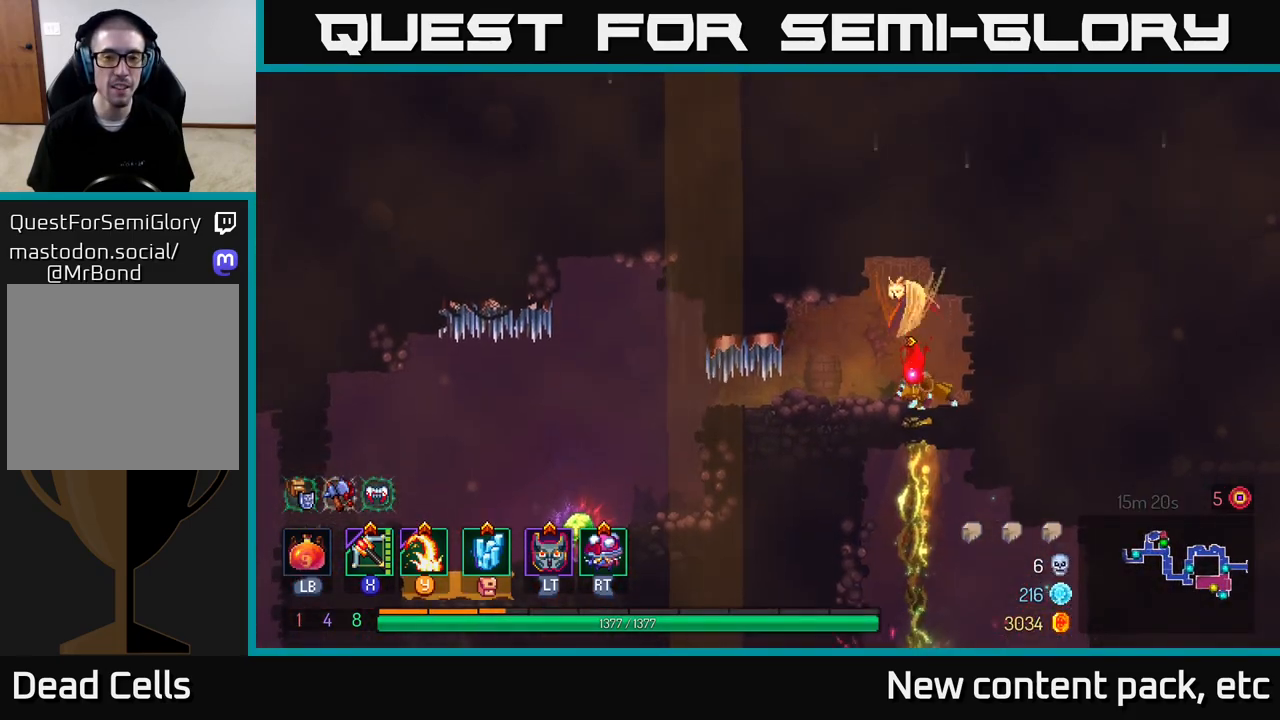
{"buttons": ["B"], "left_stick": "left", "right_stick": "center", "events": [[183, "left_stick", "left"], [367, "B", "down"]]}
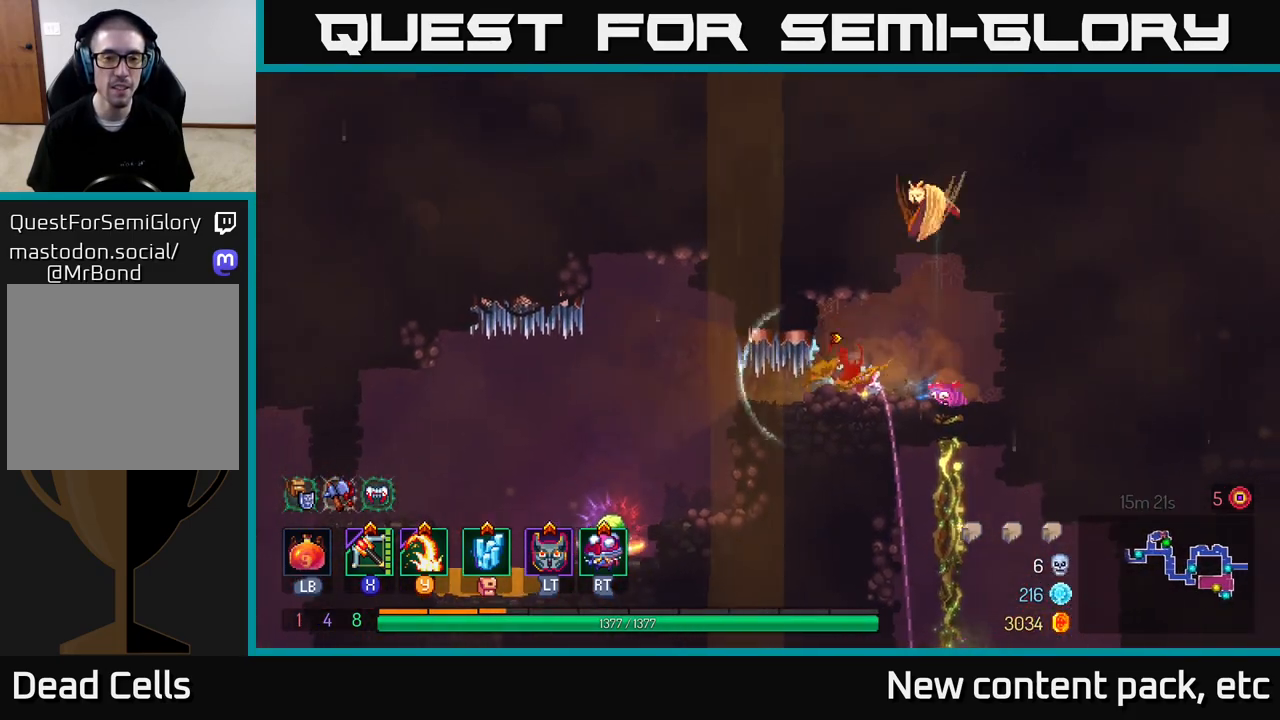
{"buttons": [], "left_stick": "center", "right_stick": "center", "events": [[17, "B", "up"], [433, "left_stick", "center"]]}
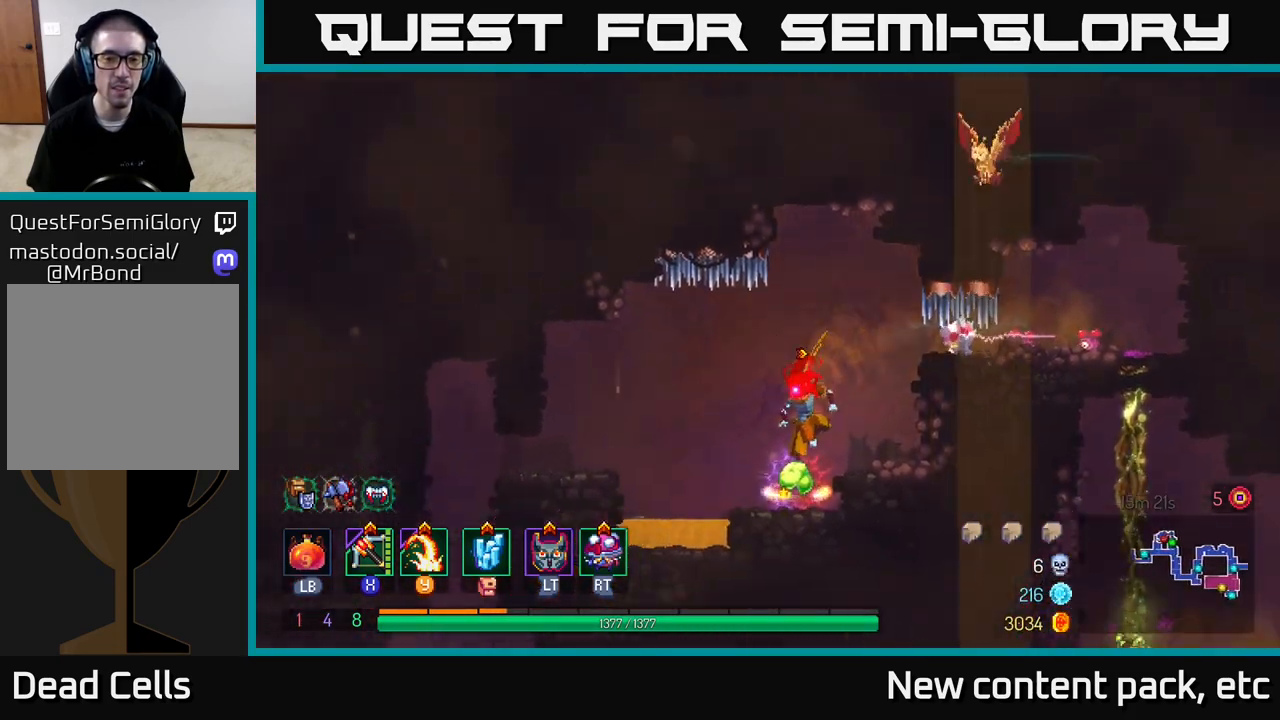
{"buttons": ["R1"], "left_stick": "center", "right_stick": "center", "events": [[267, "R1", "down"]]}
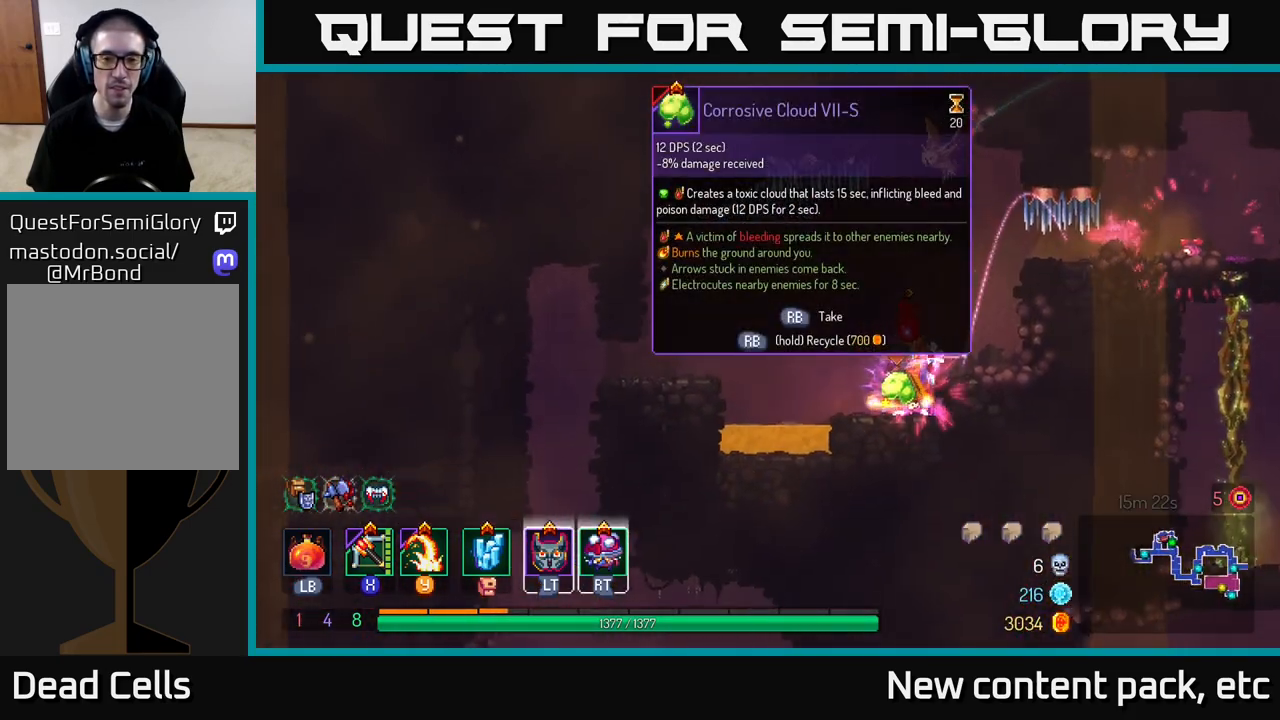
{"buttons": ["R1"], "left_stick": "center", "right_stick": "center", "events": []}
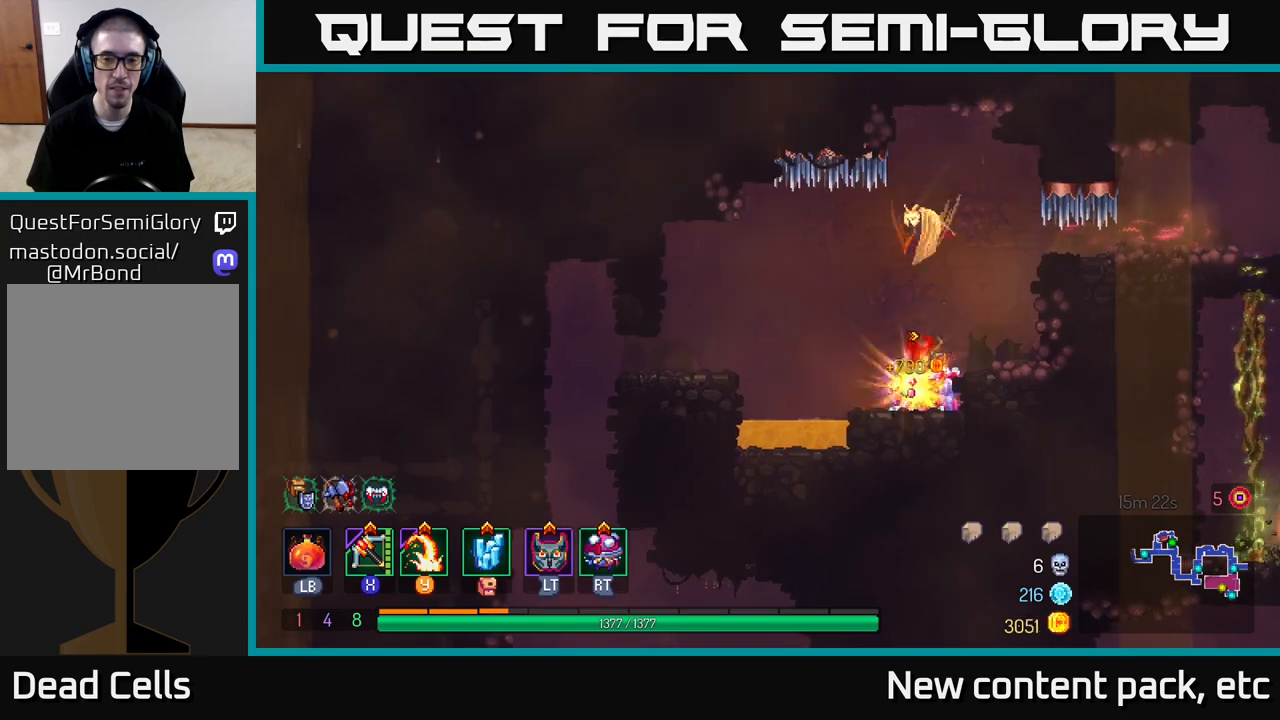
{"buttons": [], "left_stick": "left", "right_stick": "center", "events": [[17, "R1", "up"], [67, "left_stick", "left"], [317, "A", "down"], [450, "A", "up"]]}
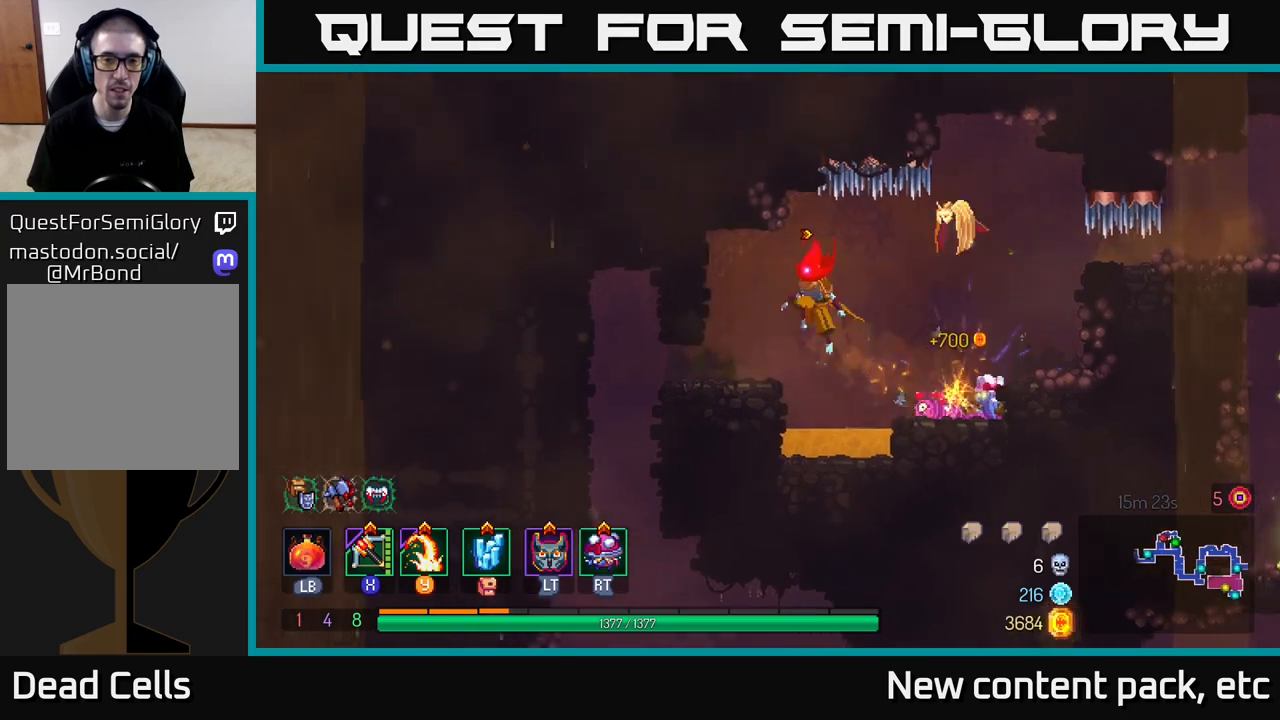
{"buttons": [], "left_stick": "center", "right_stick": "down", "events": [[167, "B", "down"], [233, "B", "up"], [450, "left_stick", "center"], [467, "right_stick", "down"]]}
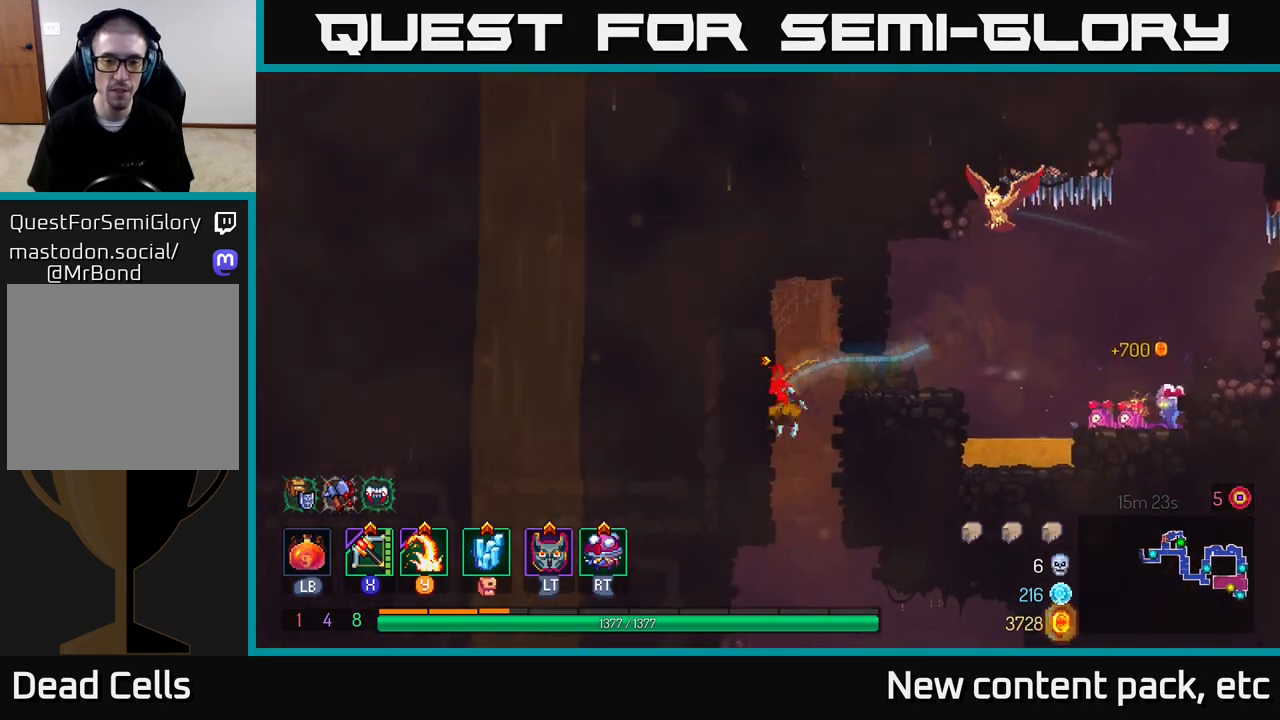
{"buttons": [], "left_stick": "center", "right_stick": "center", "events": [[17, "right_stick", "center"], [117, "A", "down"], [117, "left_stick", "down"], [217, "A", "up"], [300, "left_stick", "center"]]}